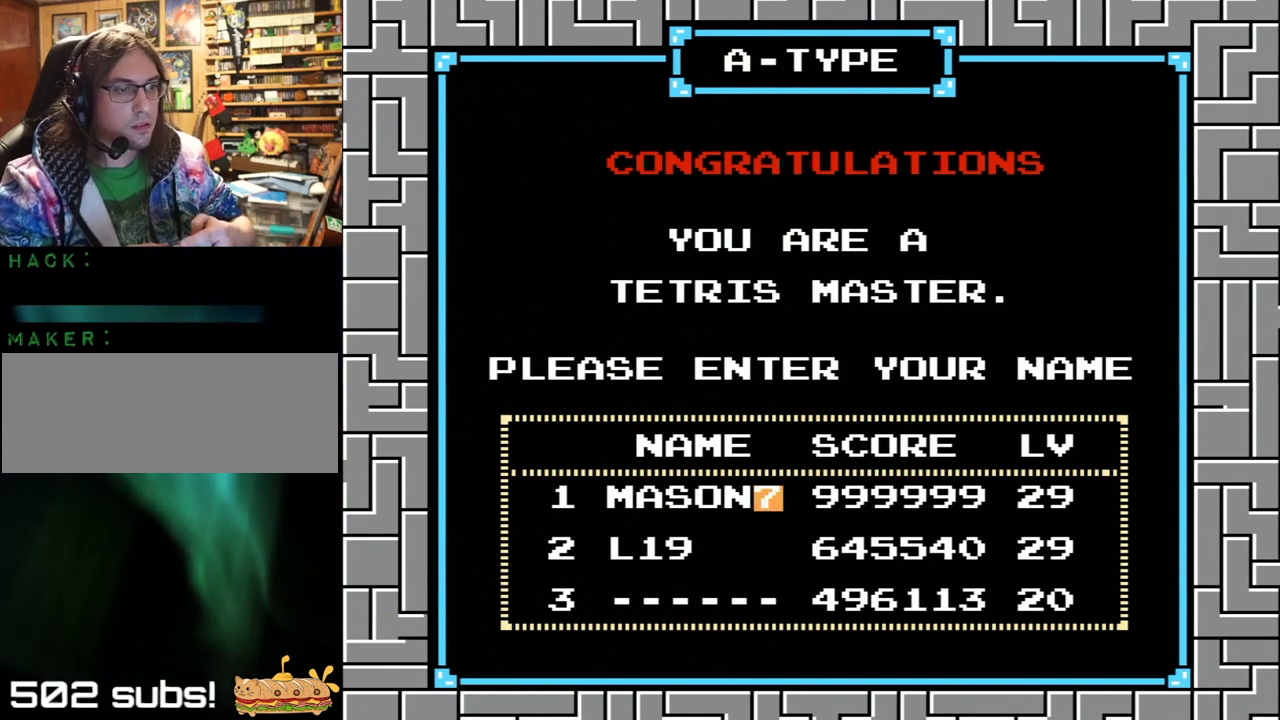
Gameplay with a controller (Nintendo layout); each line is a JSON object with the inputs held at the frame after it. "events" lists button and stick changes between this image and that frame as [ms after this image, input, new state], when the widget could be followed in between. Not read: L1 L3 R1 R3.
{"buttons": ["DPAD_UP"], "events": [[133, "DPAD_UP", "up"], [233, "DPAD_UP", "down"], [367, "DPAD_UP", "up"], [500, "DPAD_UP", "down"]]}
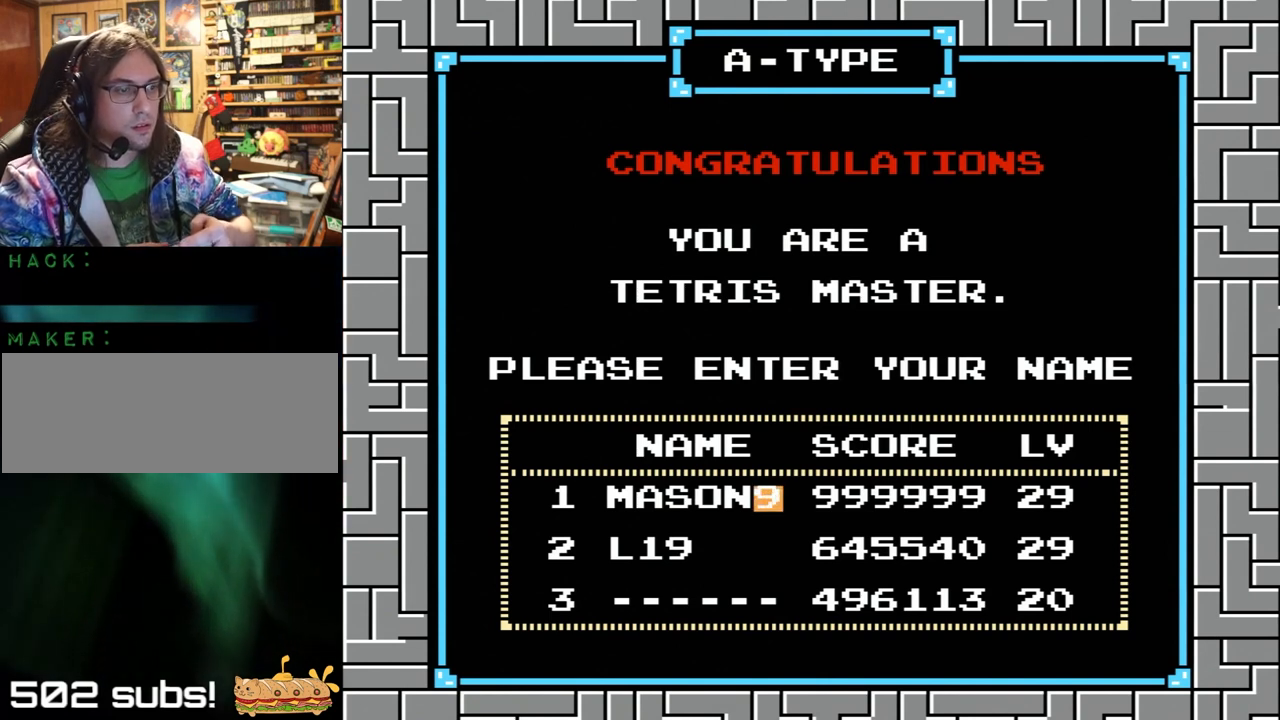
{"buttons": [], "events": [[167, "DPAD_UP", "up"]]}
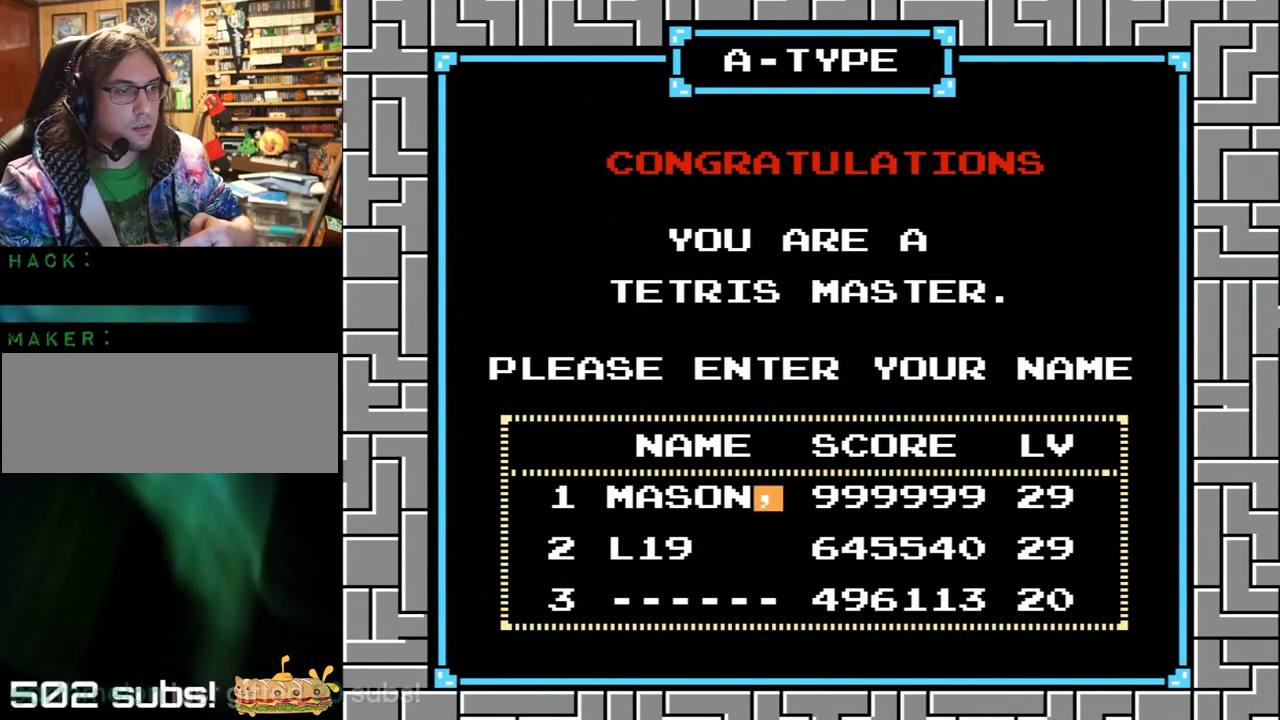
{"buttons": ["DPAD_UP"], "events": [[267, "DPAD_UP", "down"]]}
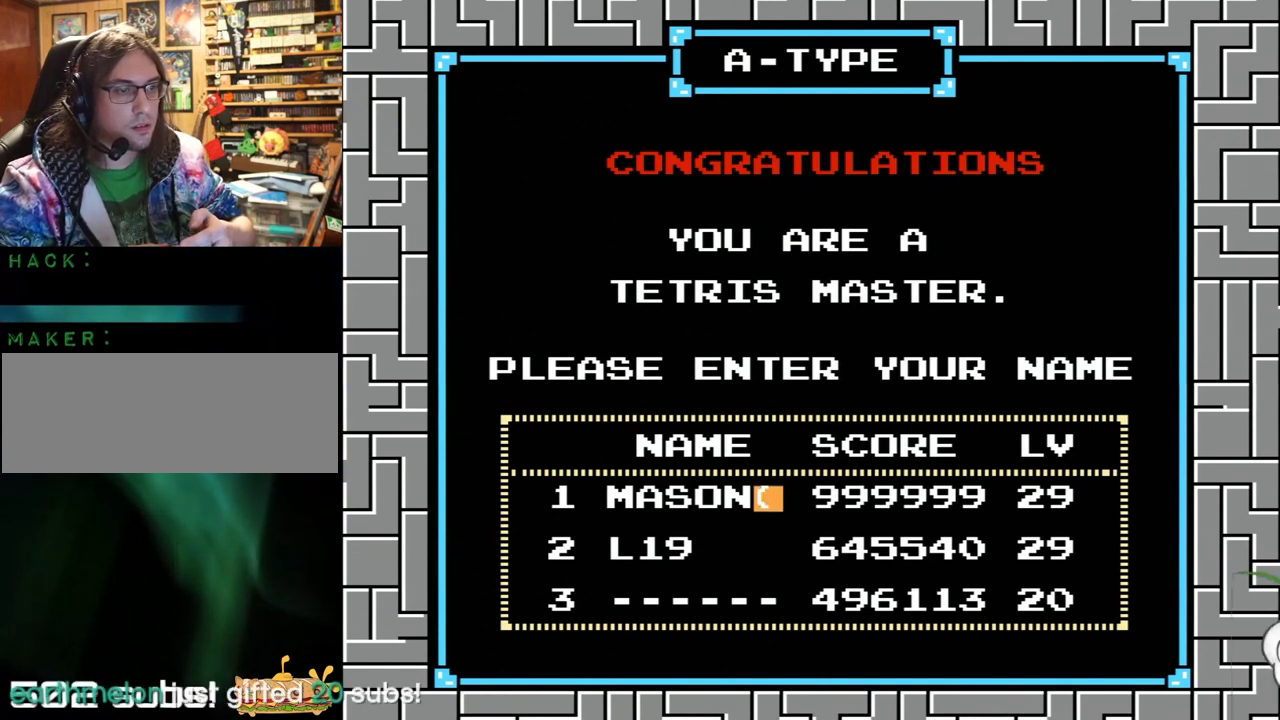
{"buttons": [], "events": [[67, "DPAD_UP", "up"], [333, "DPAD_UP", "down"], [400, "DPAD_UP", "up"]]}
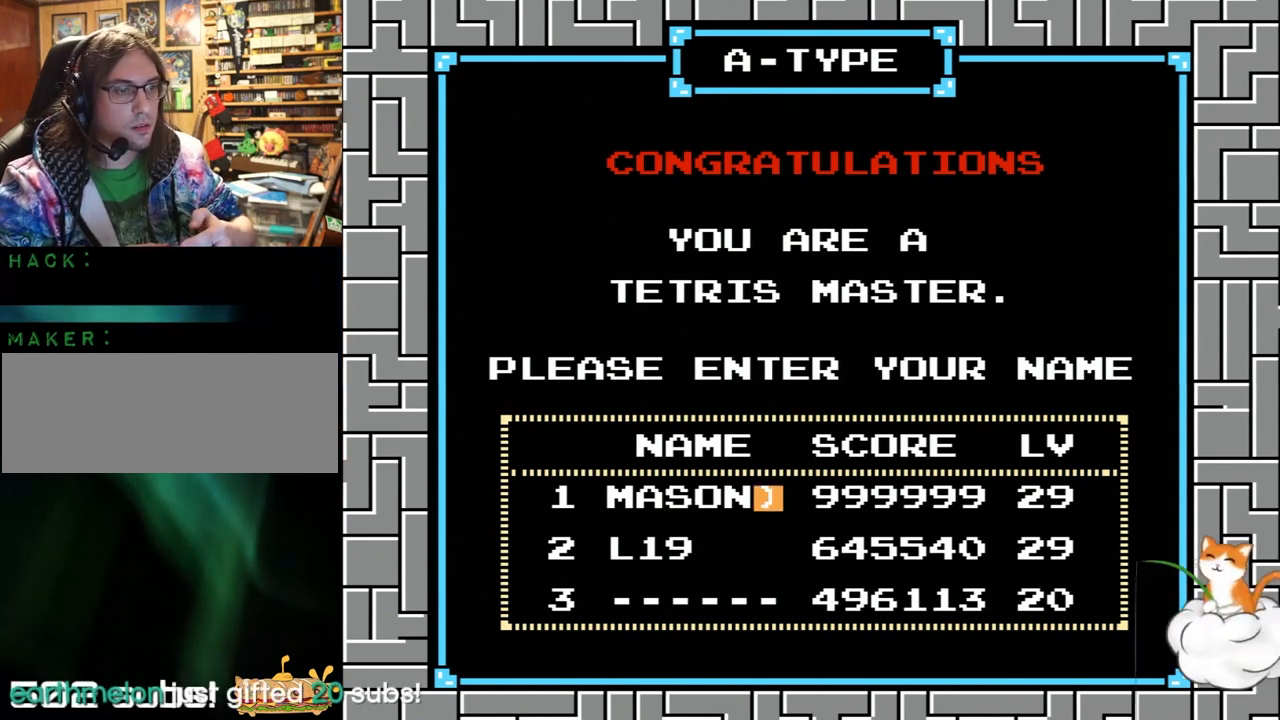
{"buttons": [], "events": [[200, "DPAD_UP", "down"], [233, "DPAD_UP", "up"]]}
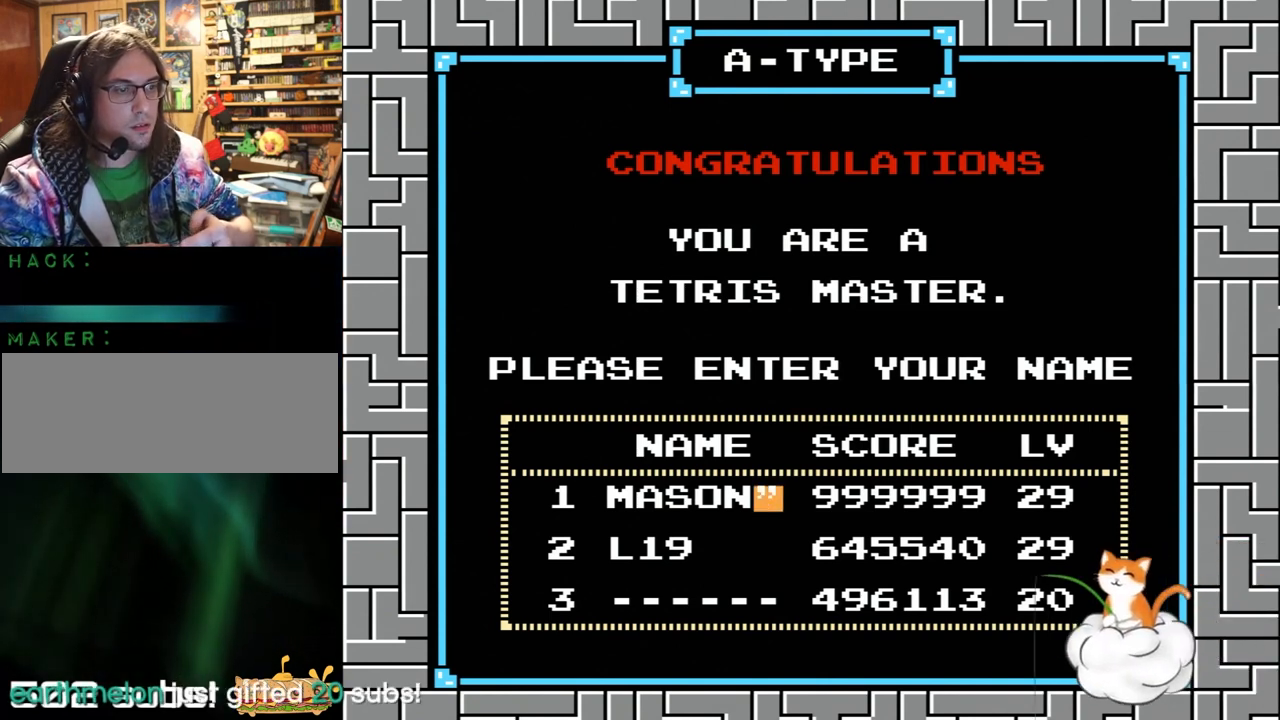
{"buttons": [], "events": [[100, "DPAD_UP", "down"], [233, "DPAD_UP", "up"]]}
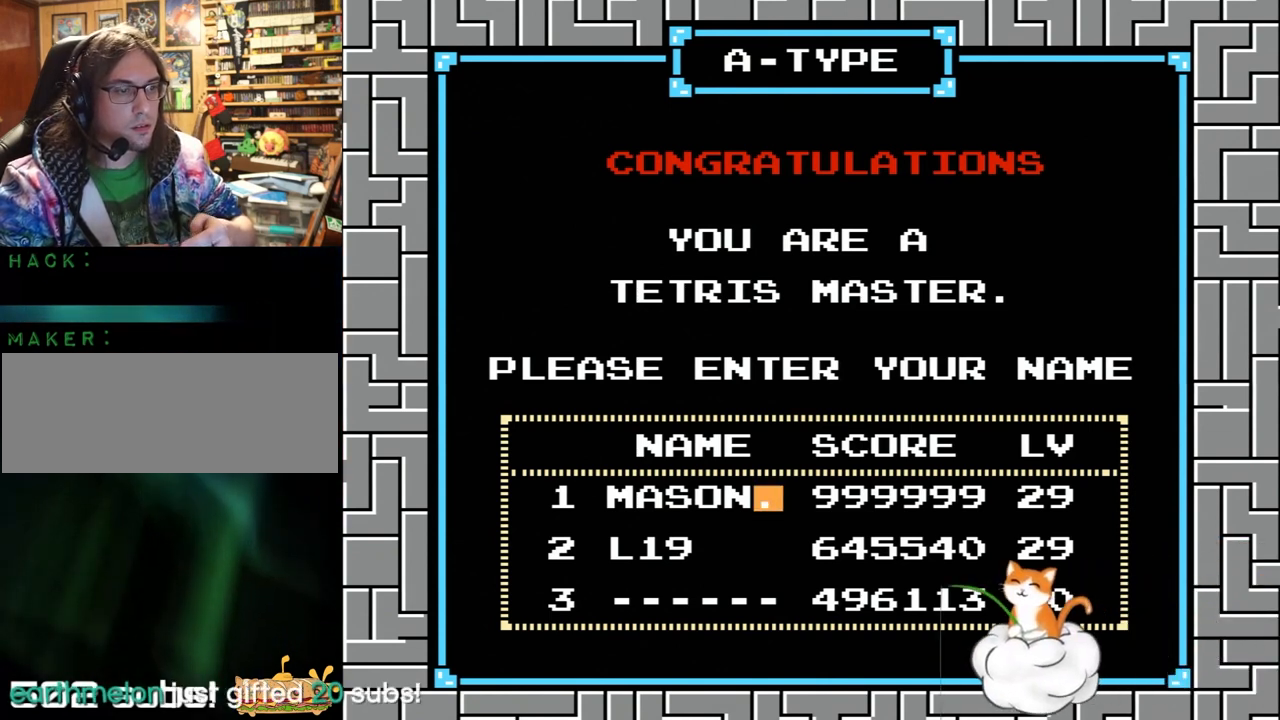
{"buttons": [], "events": []}
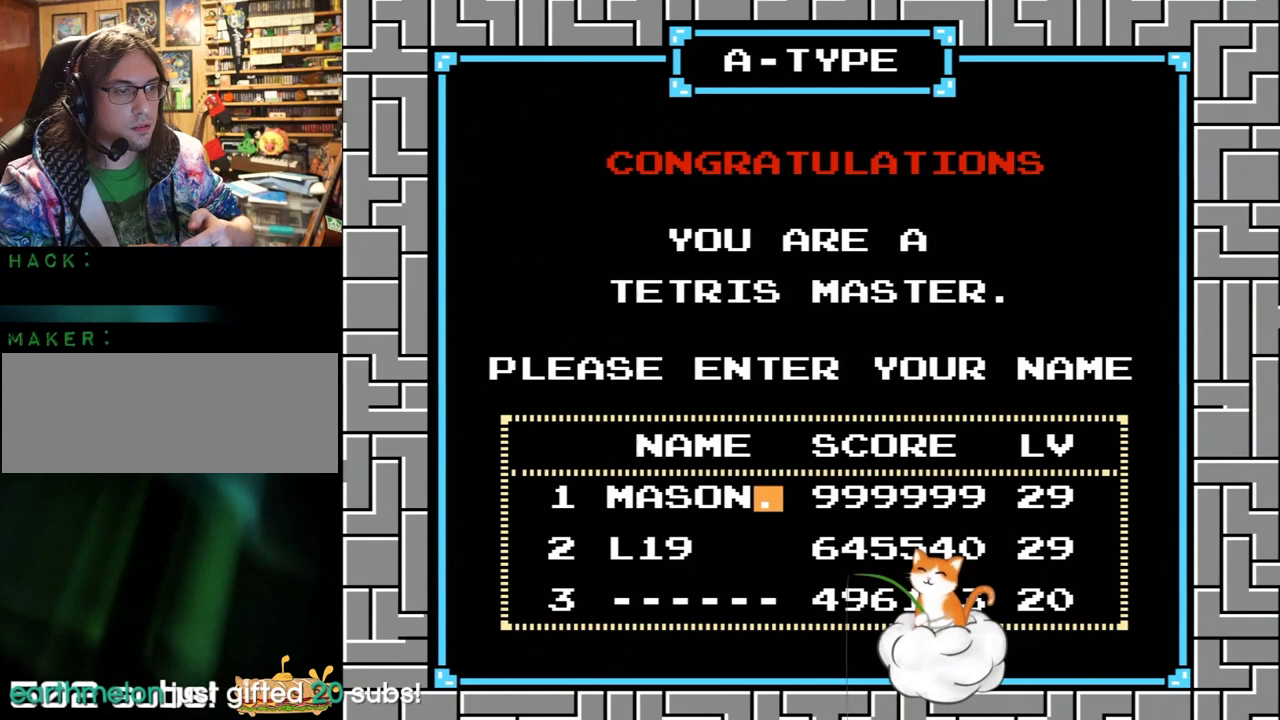
{"buttons": [], "events": []}
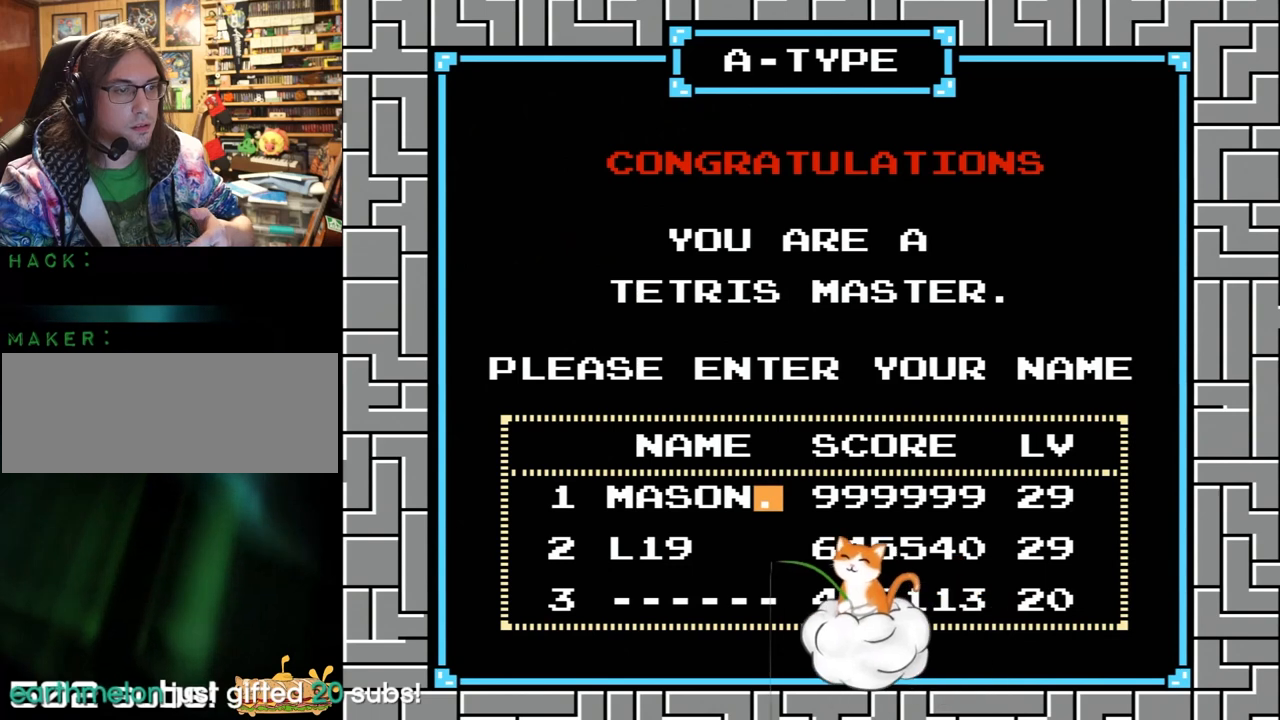
{"buttons": ["START"], "events": [[500, "START", "down"]]}
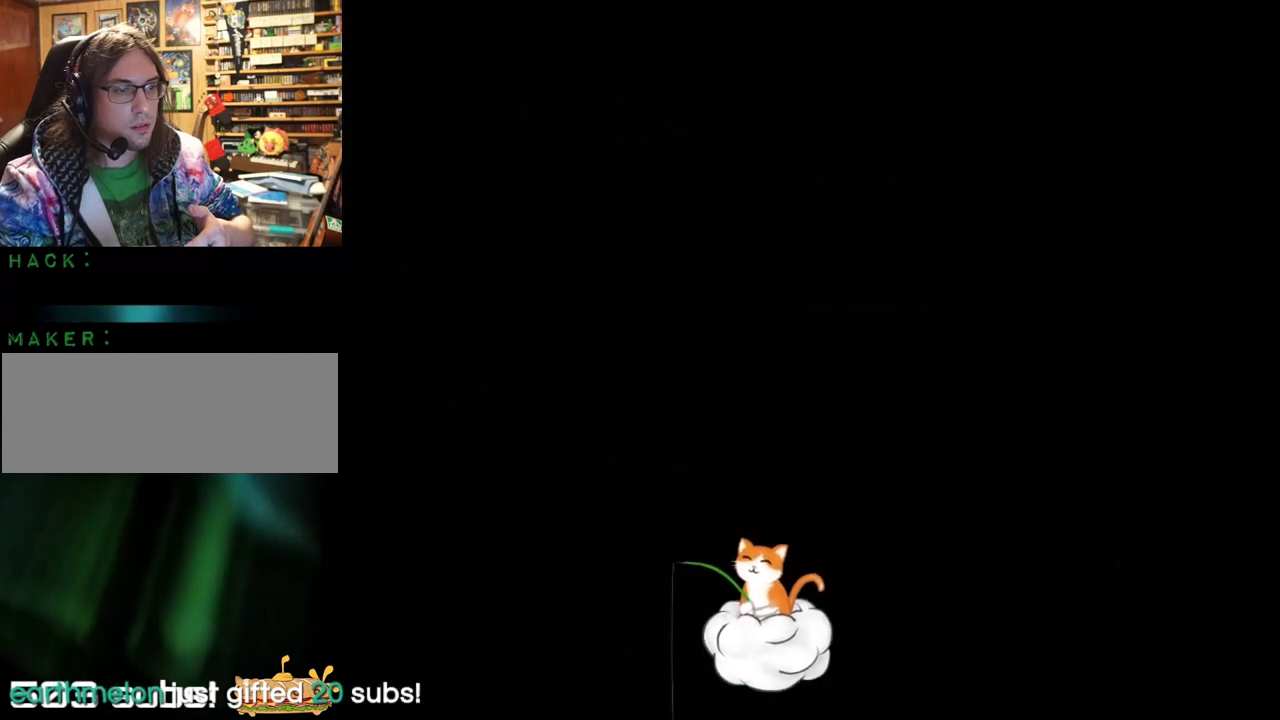
{"buttons": [], "events": [[67, "START", "up"]]}